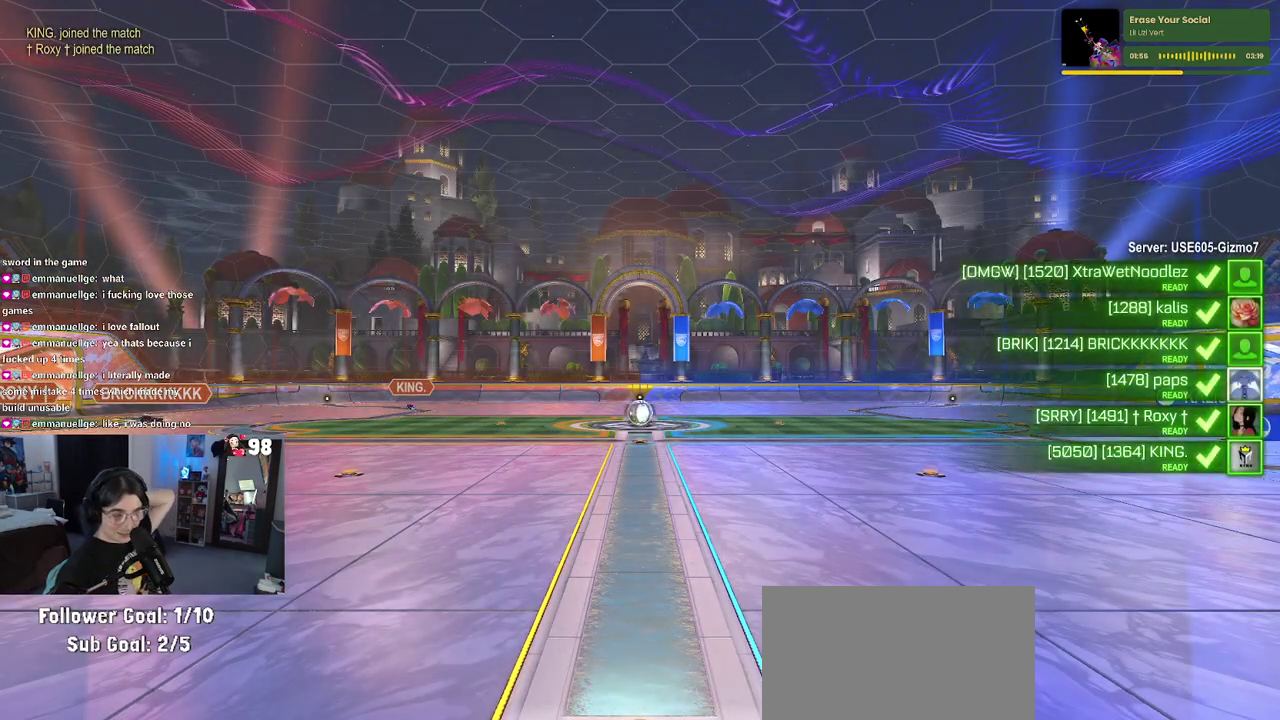
Gameplay with a controller (PlayStation layout); each line is a JSON object with the inputs held at the frame after it. "events" lists button and stick changes between this image and that frame as [ms after this image, input, new state], when the widget could be followed in between. Not read: L1 L2 R1 TOUCHPAD.
{"buttons": [], "left_stick": "center", "right_stick": "center"}
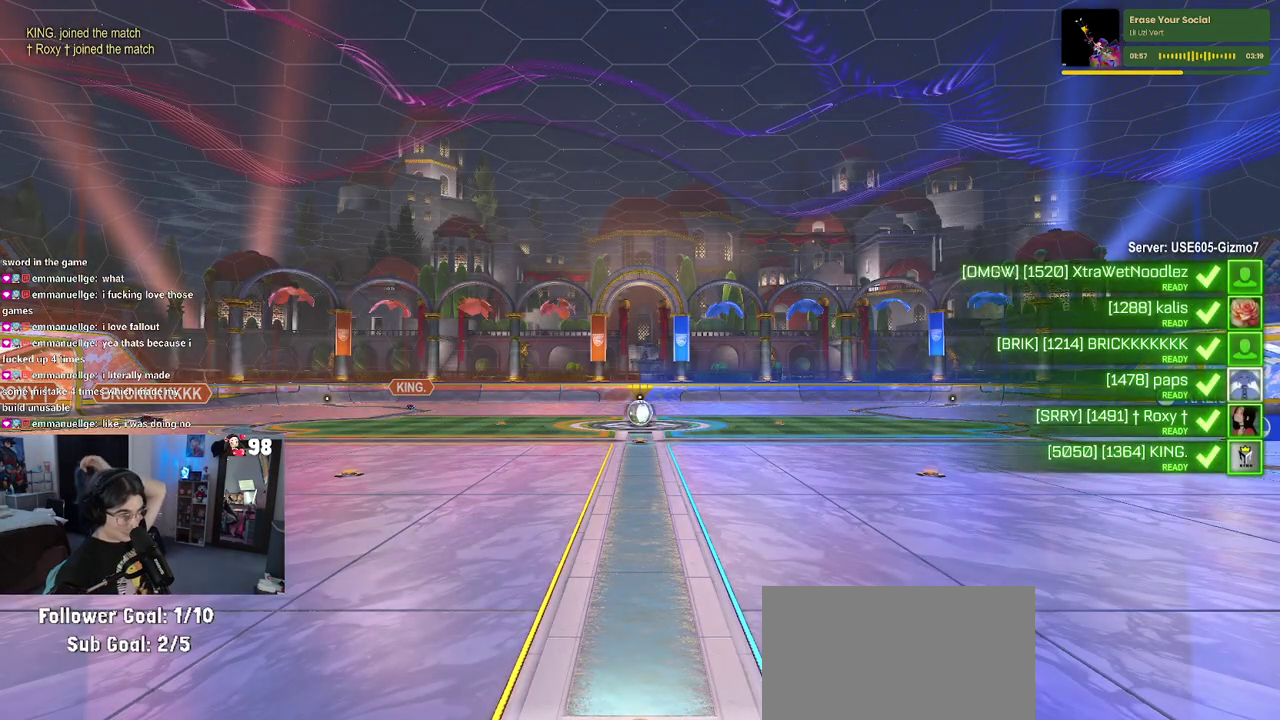
{"buttons": [], "left_stick": "center", "right_stick": "center", "events": []}
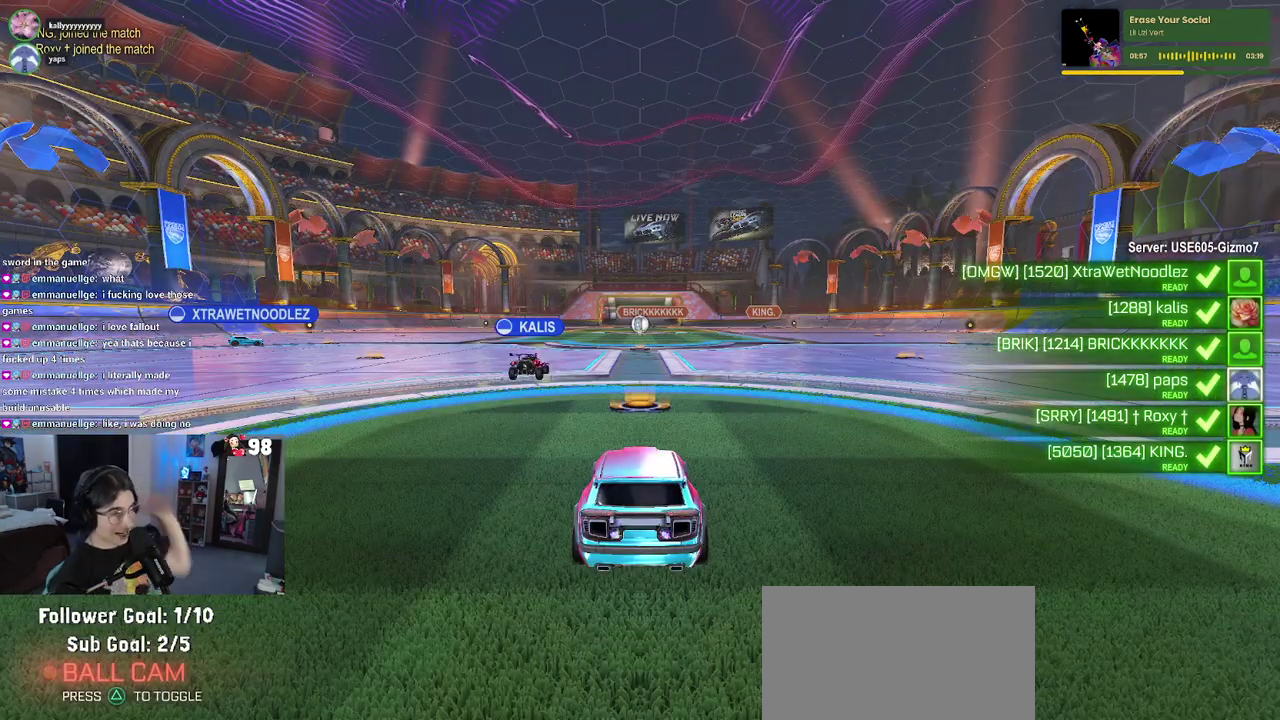
{"buttons": [], "left_stick": "center", "right_stick": "center", "events": []}
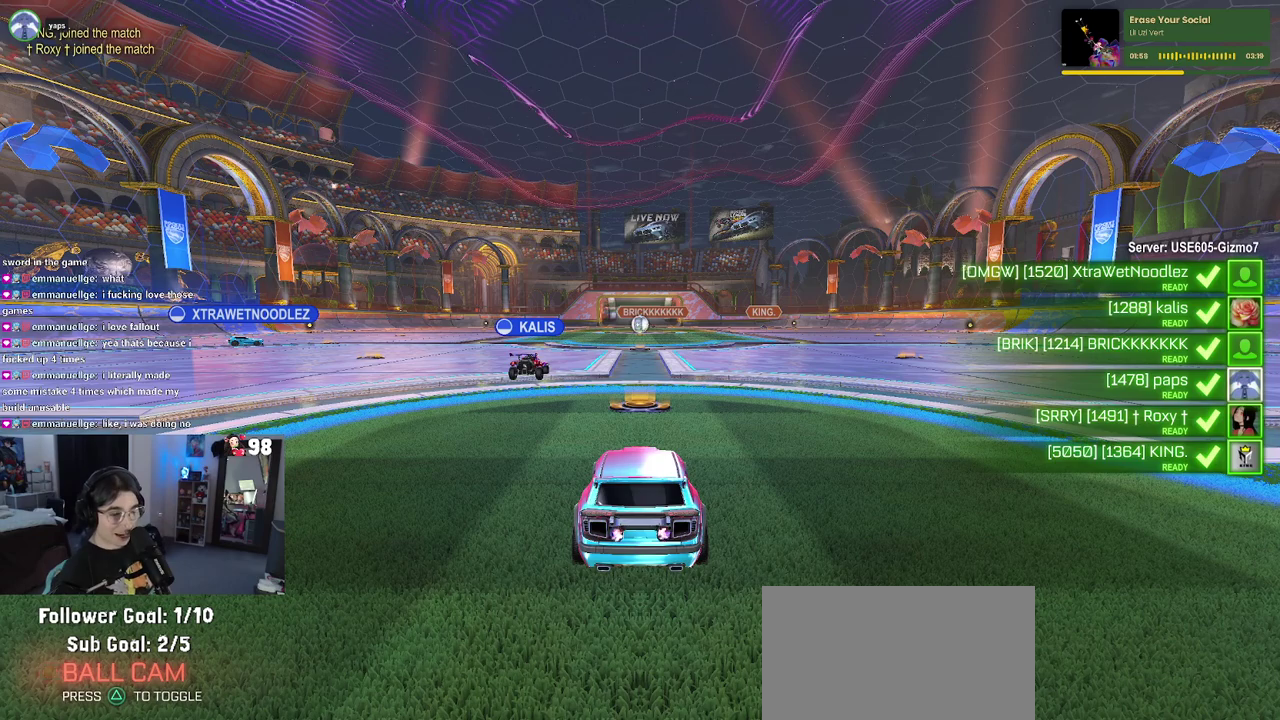
{"buttons": [], "left_stick": "center", "right_stick": "center", "events": []}
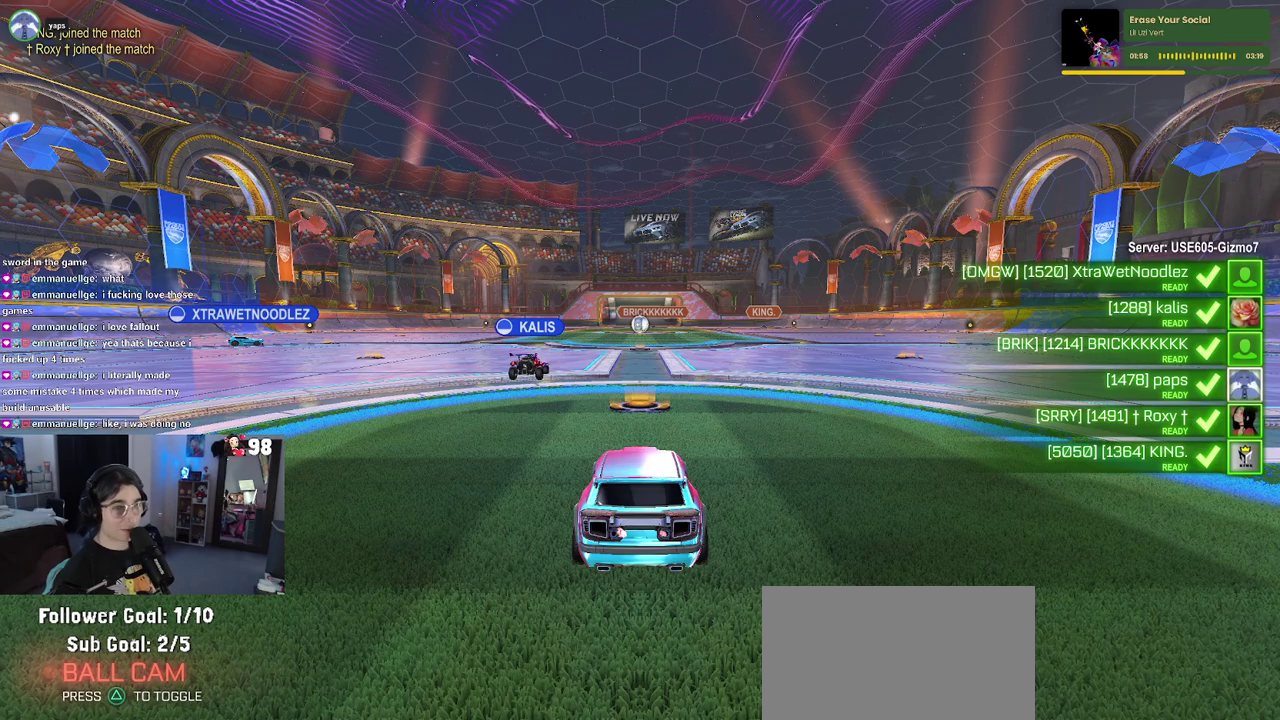
{"buttons": ["TRIANGLE"], "left_stick": "center", "right_stick": "center", "events": [[500, "TRIANGLE", "down"]]}
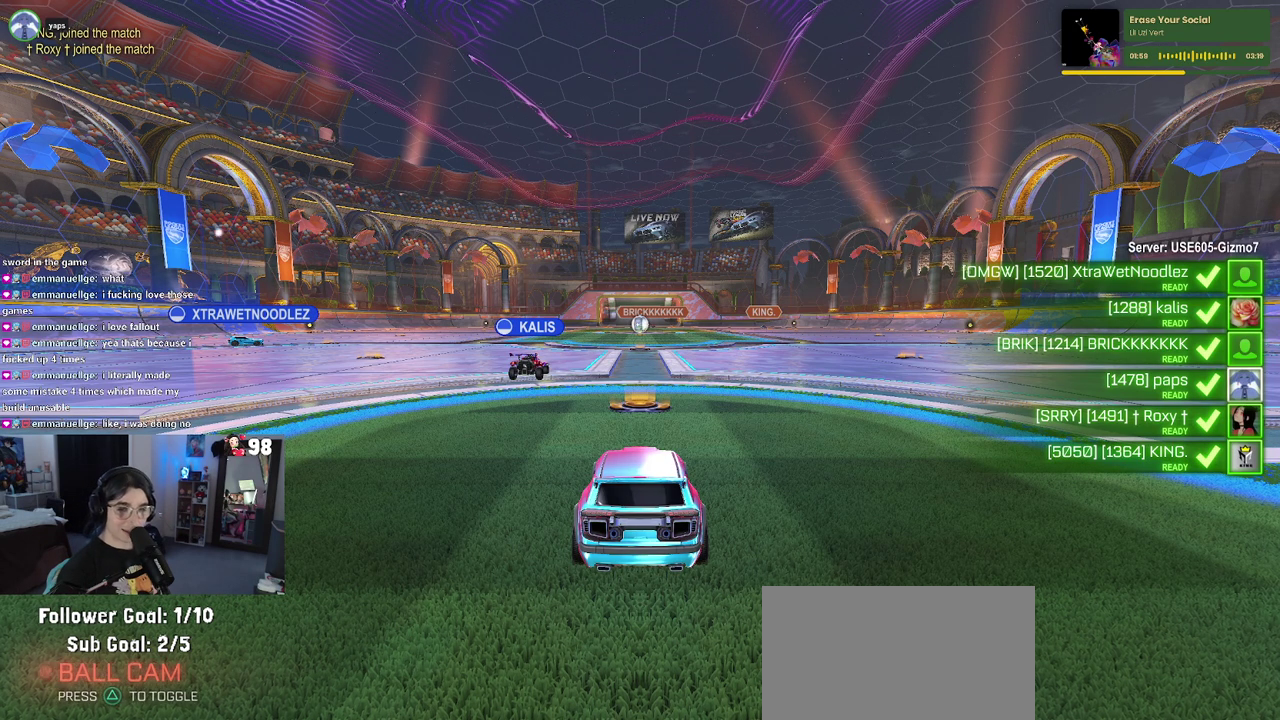
{"buttons": ["TRIANGLE"], "left_stick": "center", "right_stick": "center", "events": [[150, "TRIANGLE", "up"], [367, "TRIANGLE", "down"]]}
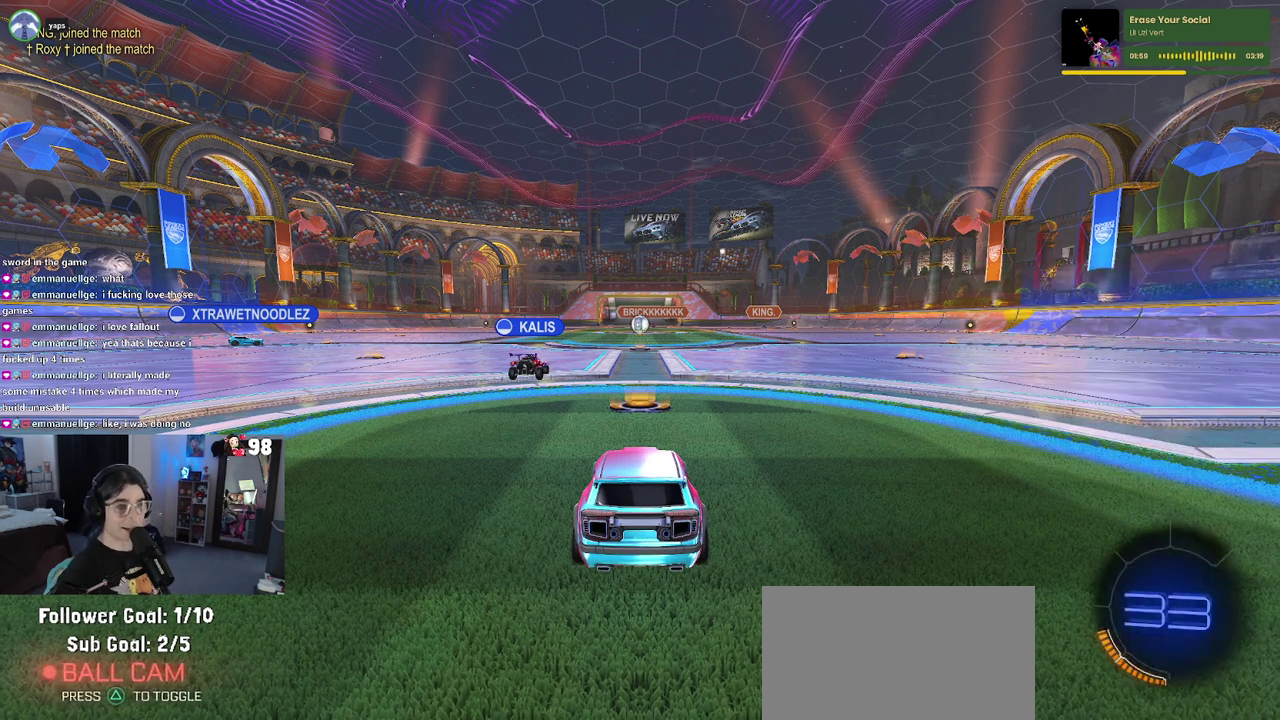
{"buttons": [], "left_stick": "center", "right_stick": "center", "events": [[17, "TRIANGLE", "up"]]}
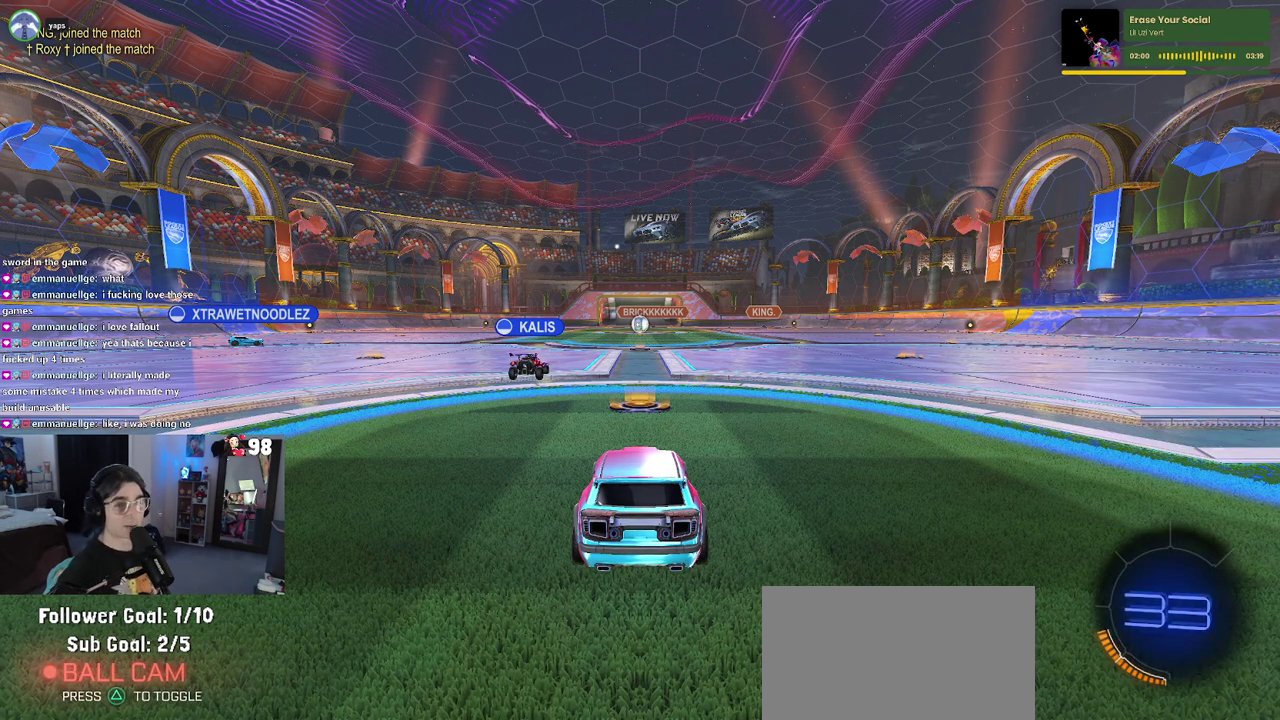
{"buttons": [], "left_stick": "center", "right_stick": "center", "events": []}
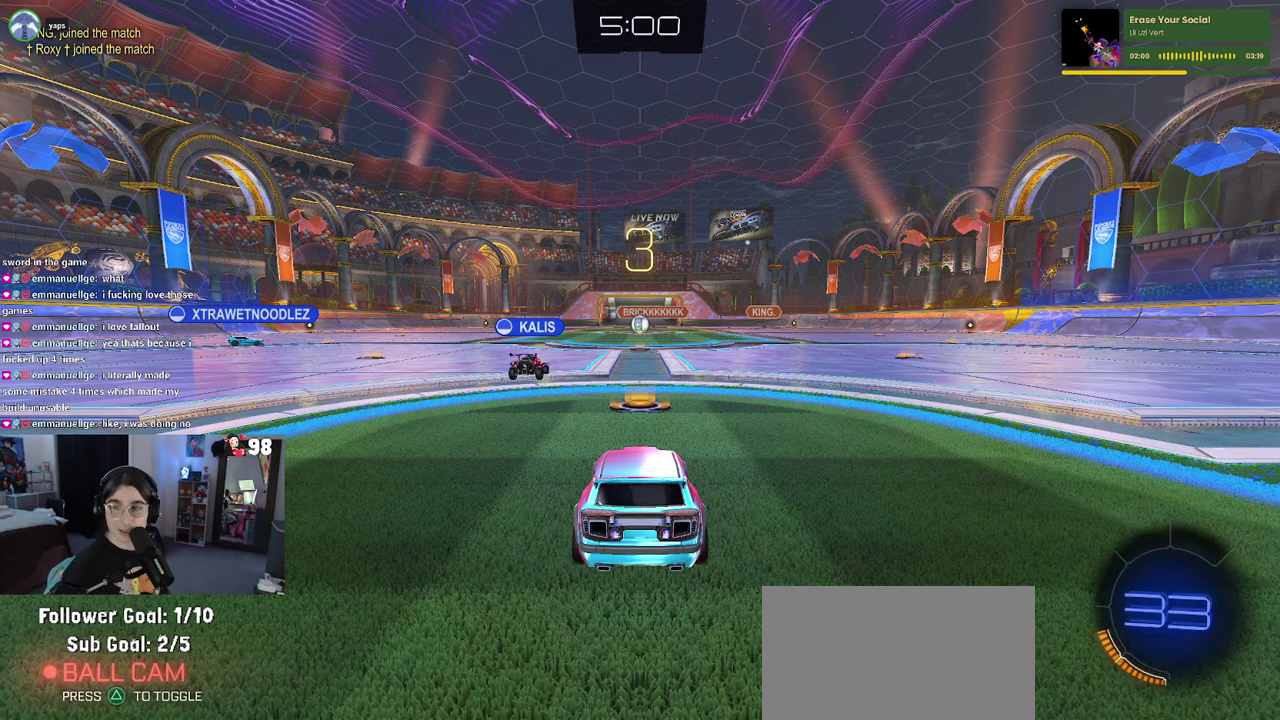
{"buttons": ["R2"], "left_stick": "center", "right_stick": "center", "events": [[17, "R2", "down"]]}
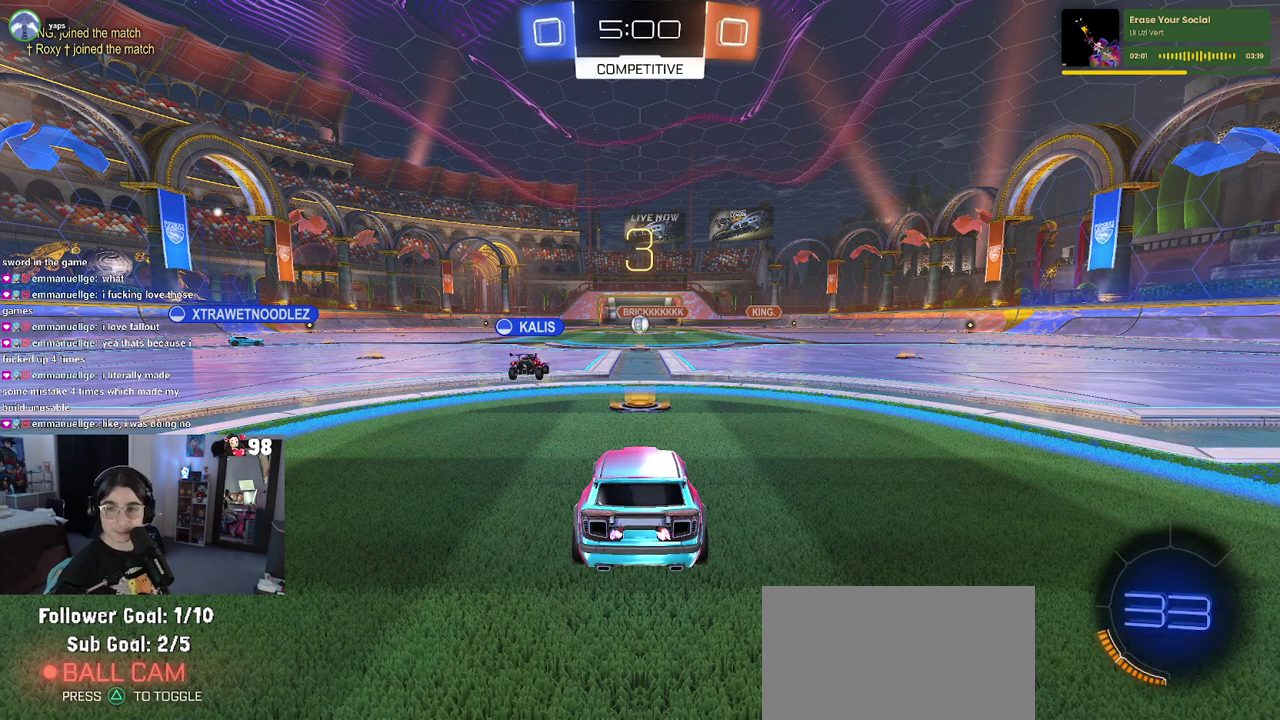
{"buttons": ["R2"], "left_stick": "center", "right_stick": "center", "events": []}
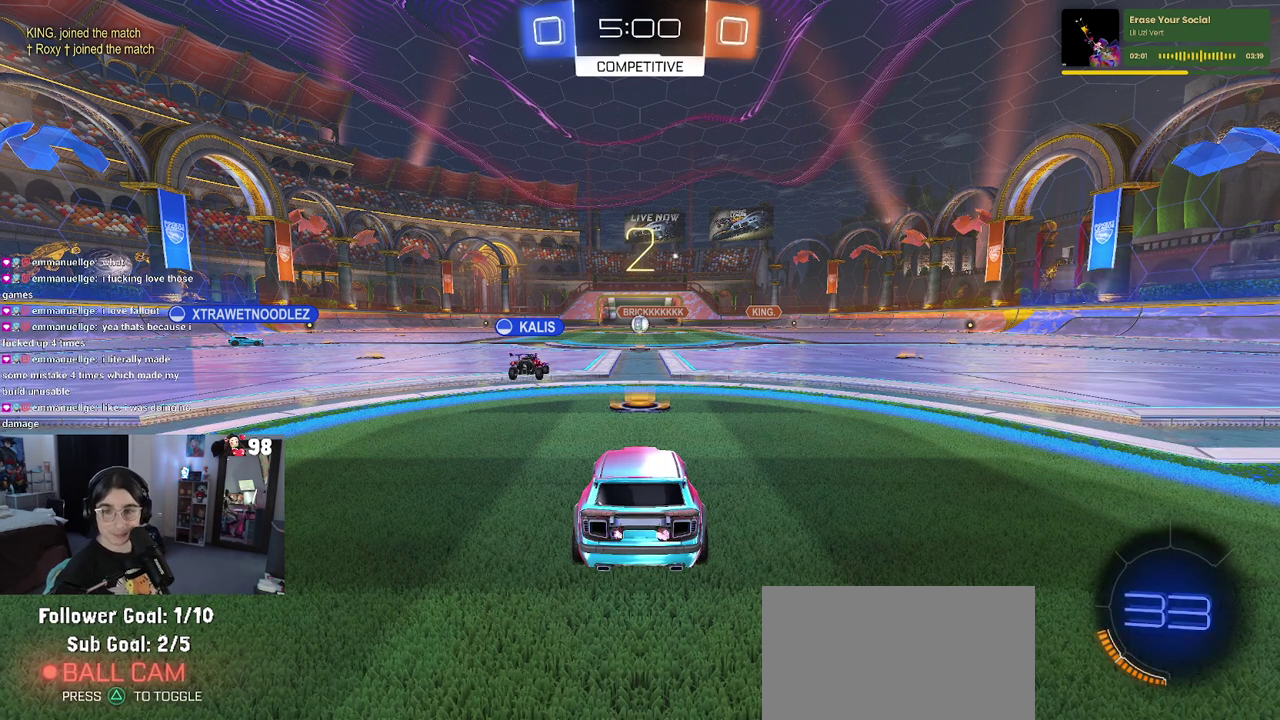
{"buttons": ["R2"], "left_stick": "center", "right_stick": "center", "events": []}
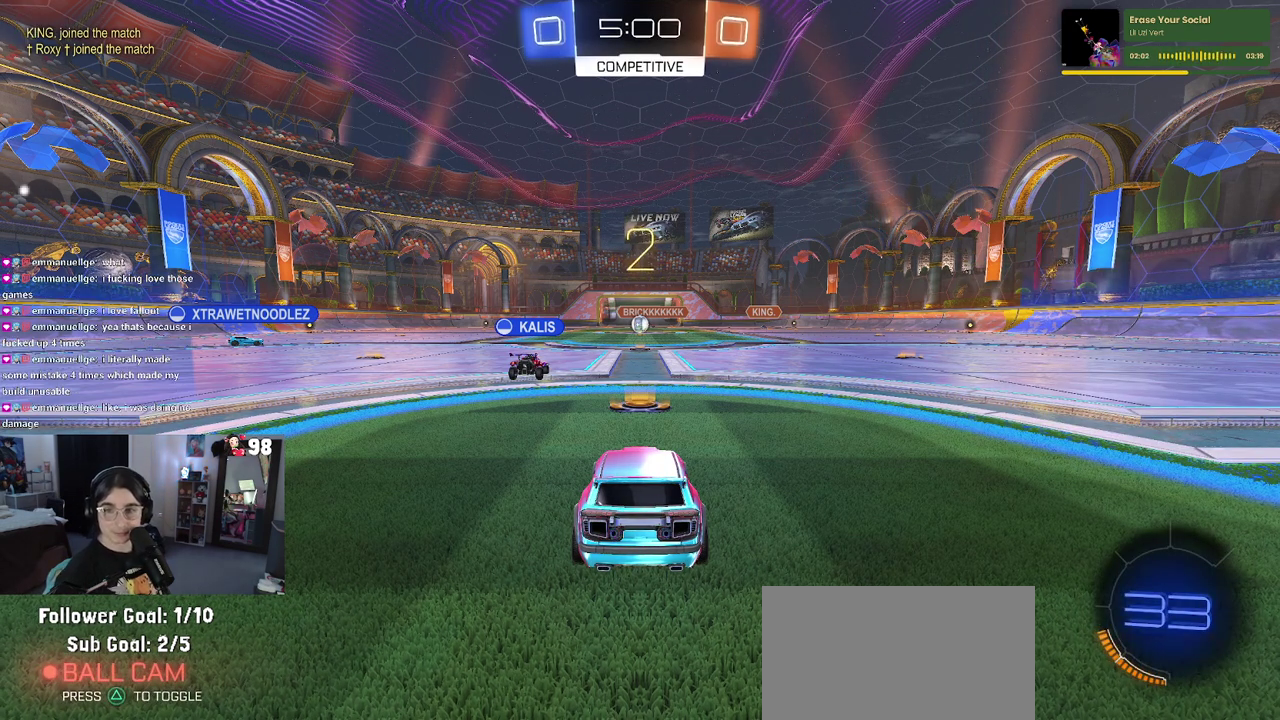
{"buttons": ["R2"], "left_stick": "center", "right_stick": "center", "events": [[150, "left_stick", "down-right"], [300, "left_stick", "center"]]}
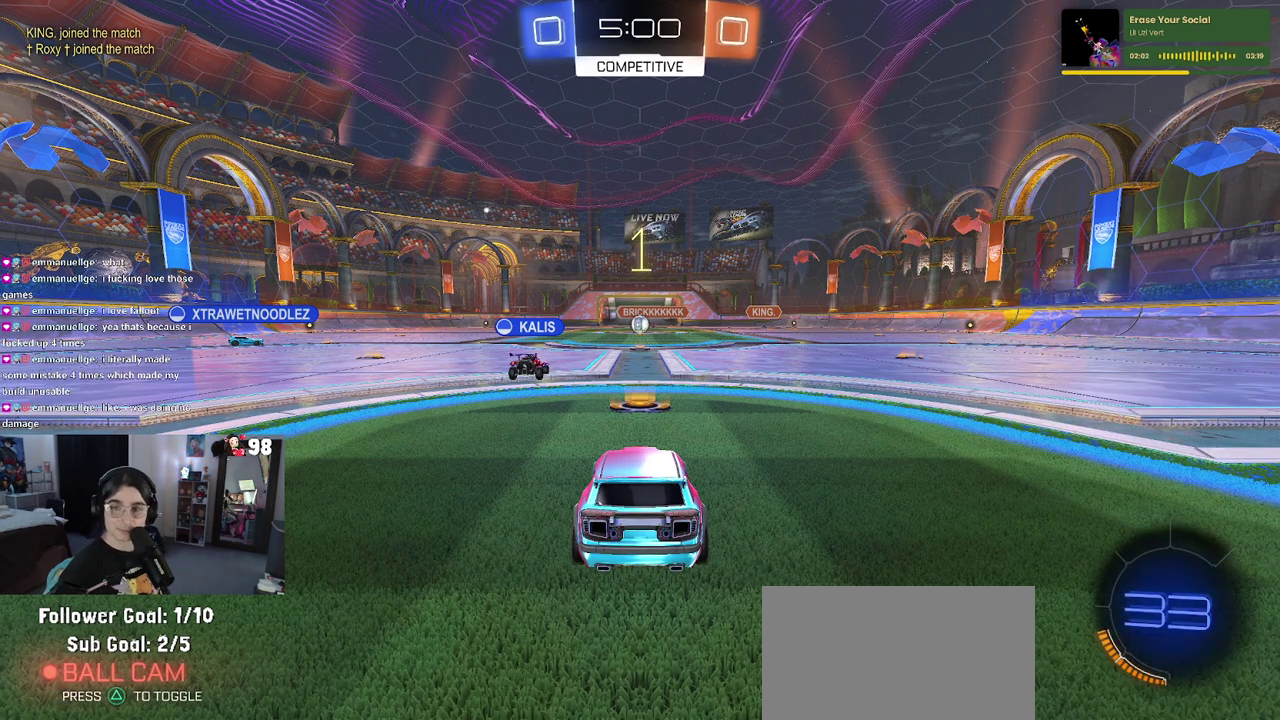
{"buttons": ["R2"], "left_stick": "center", "right_stick": "center", "events": []}
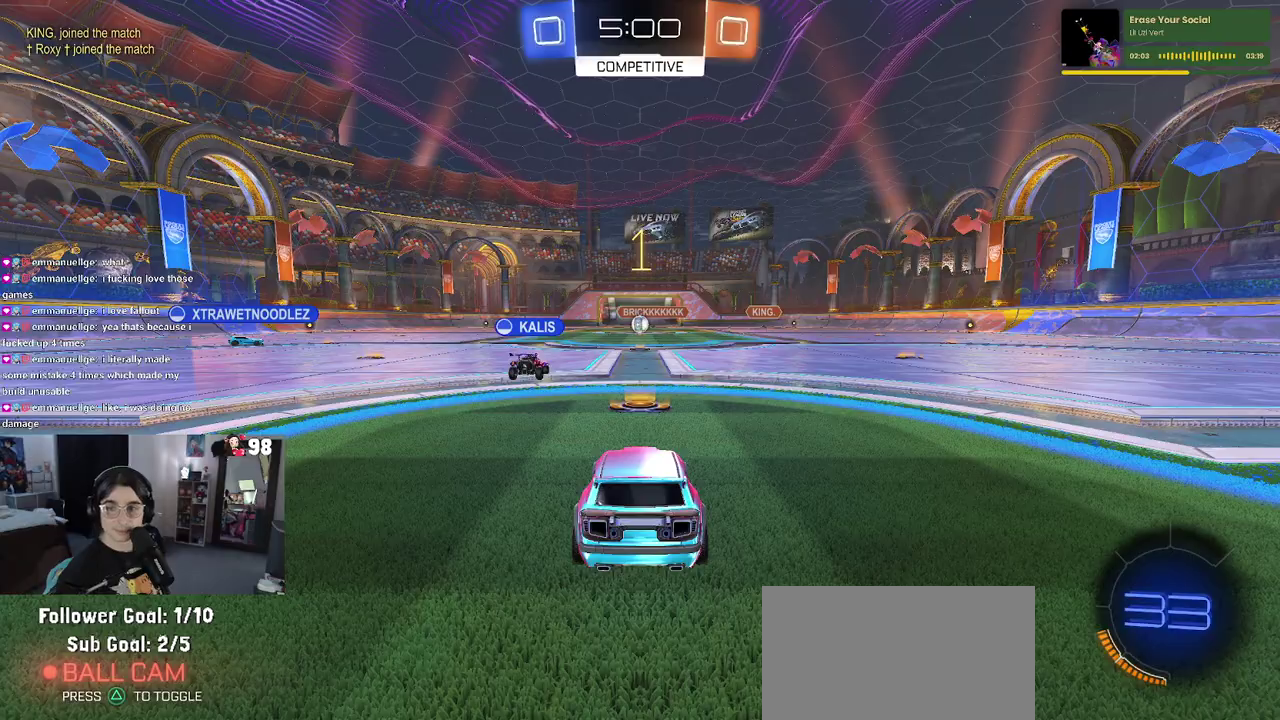
{"buttons": ["R2"], "left_stick": "left", "right_stick": "center", "events": [[233, "left_stick", "left"], [400, "left_stick", "center"], [500, "left_stick", "left"]]}
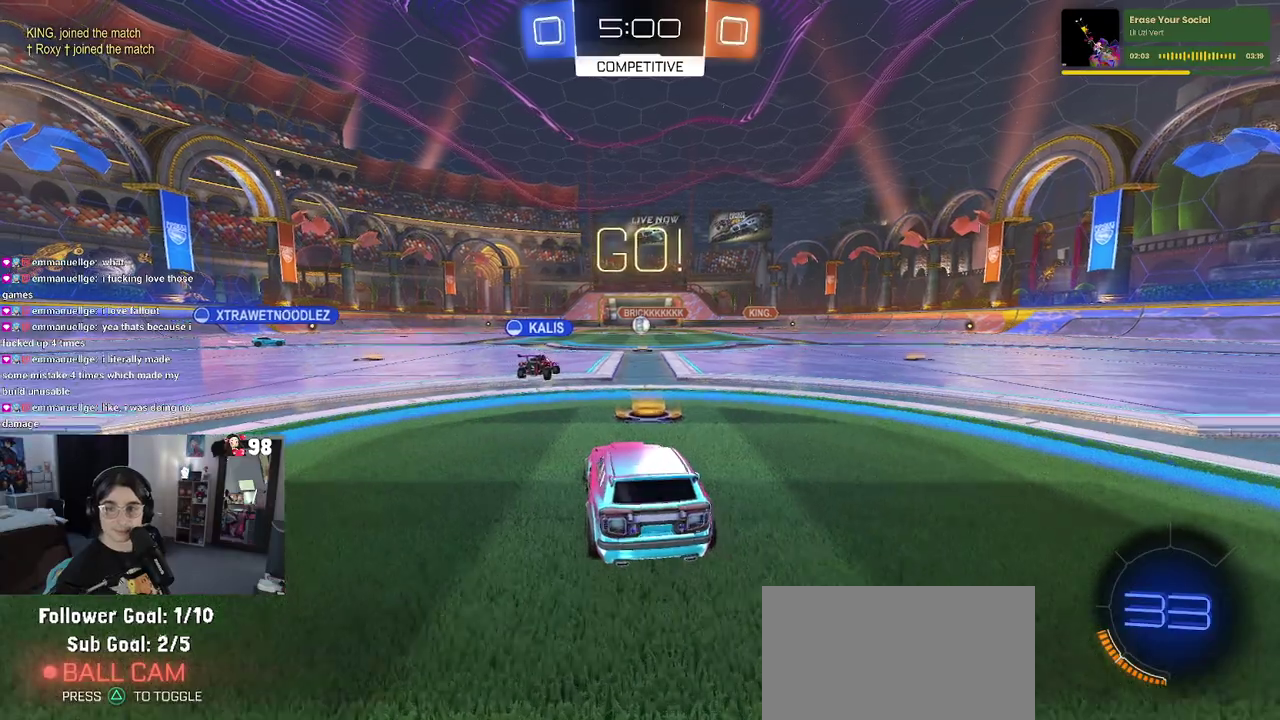
{"buttons": ["R2"], "left_stick": "left", "right_stick": "center", "events": []}
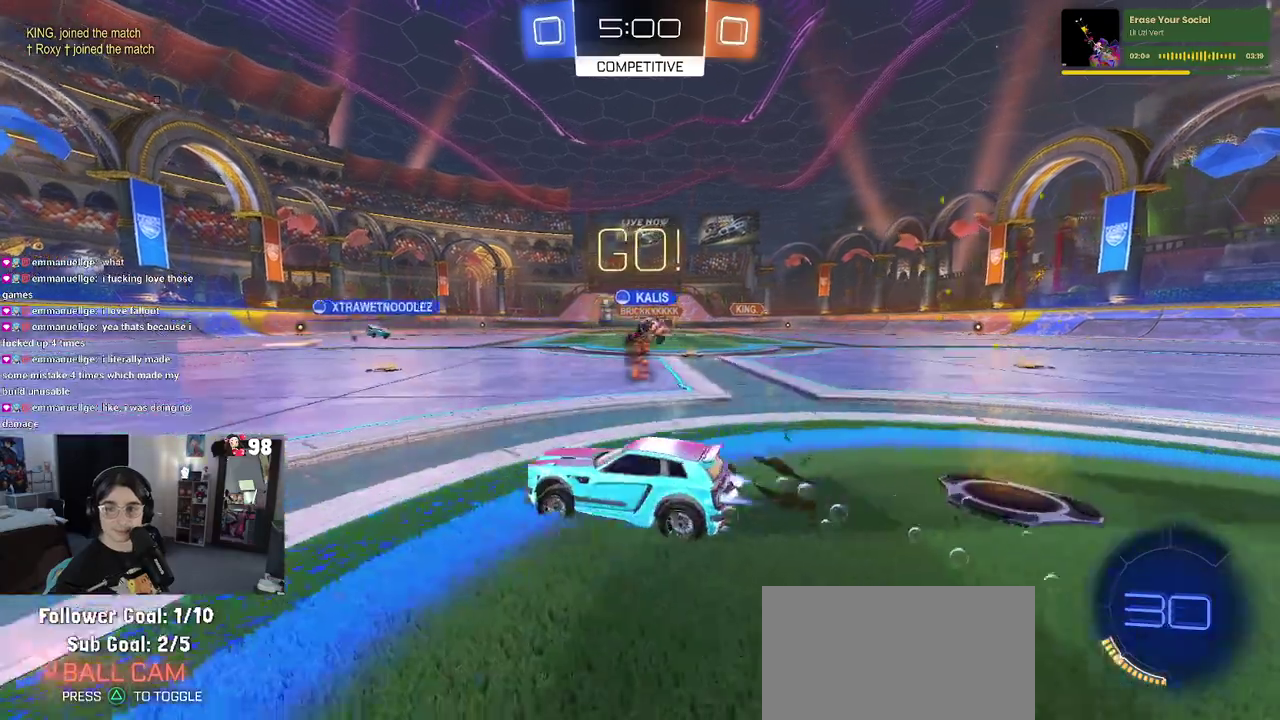
{"buttons": ["R2"], "left_stick": "center", "right_stick": "center", "events": [[183, "left_stick", "center"]]}
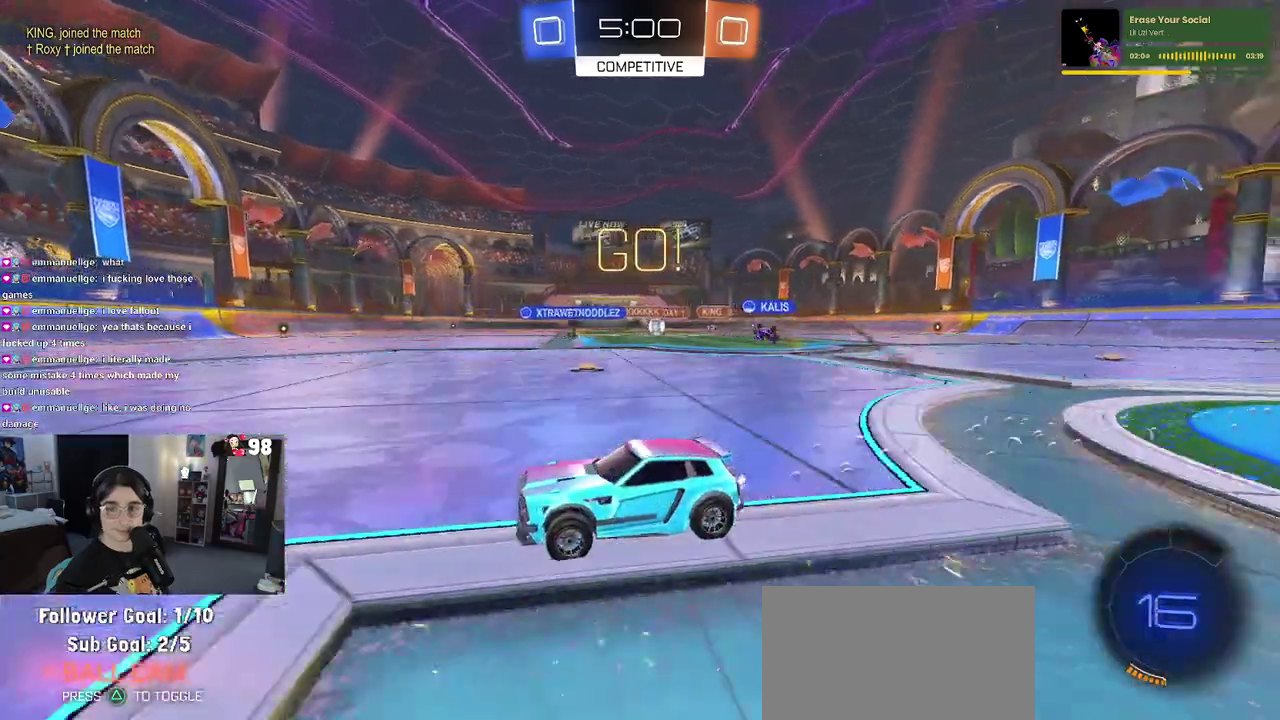
{"buttons": ["R2"], "left_stick": "center", "right_stick": "center", "events": [[100, "left_stick", "left"], [400, "left_stick", "center"]]}
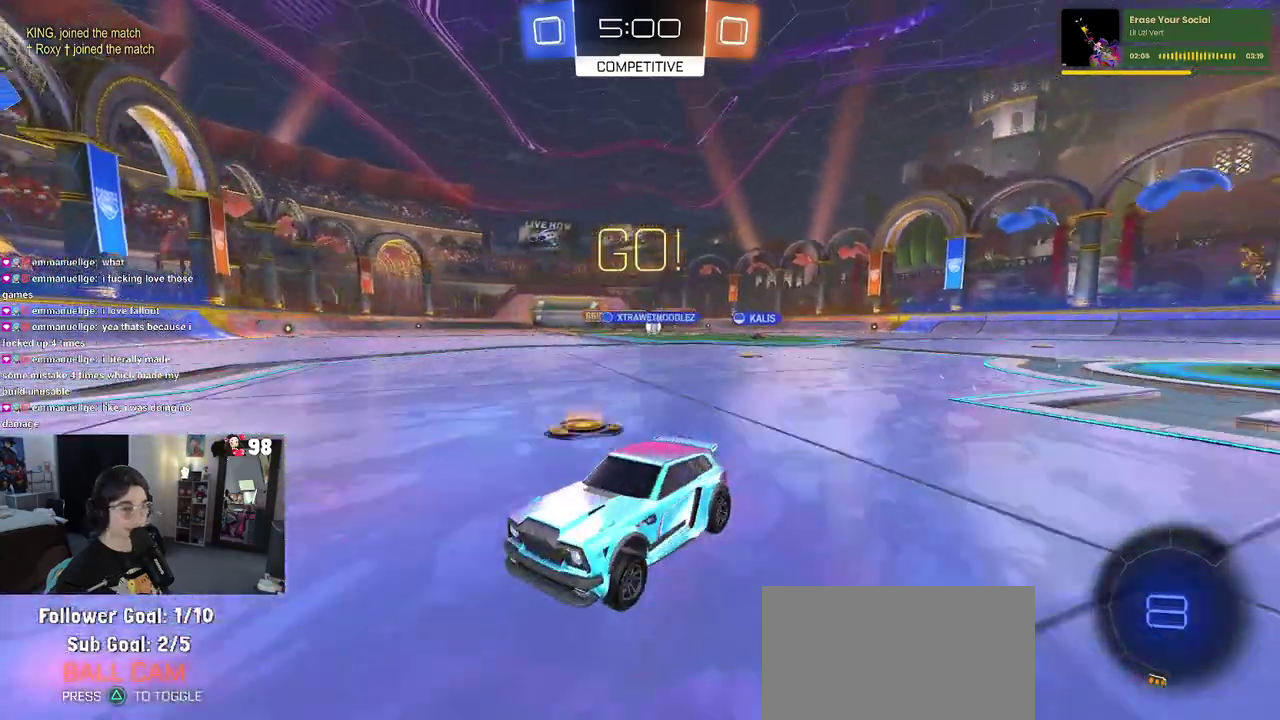
{"buttons": ["R2"], "left_stick": "down-right", "right_stick": "center", "events": [[83, "left_stick", "down-right"], [117, "SQUARE", "down"], [300, "SQUARE", "up"]]}
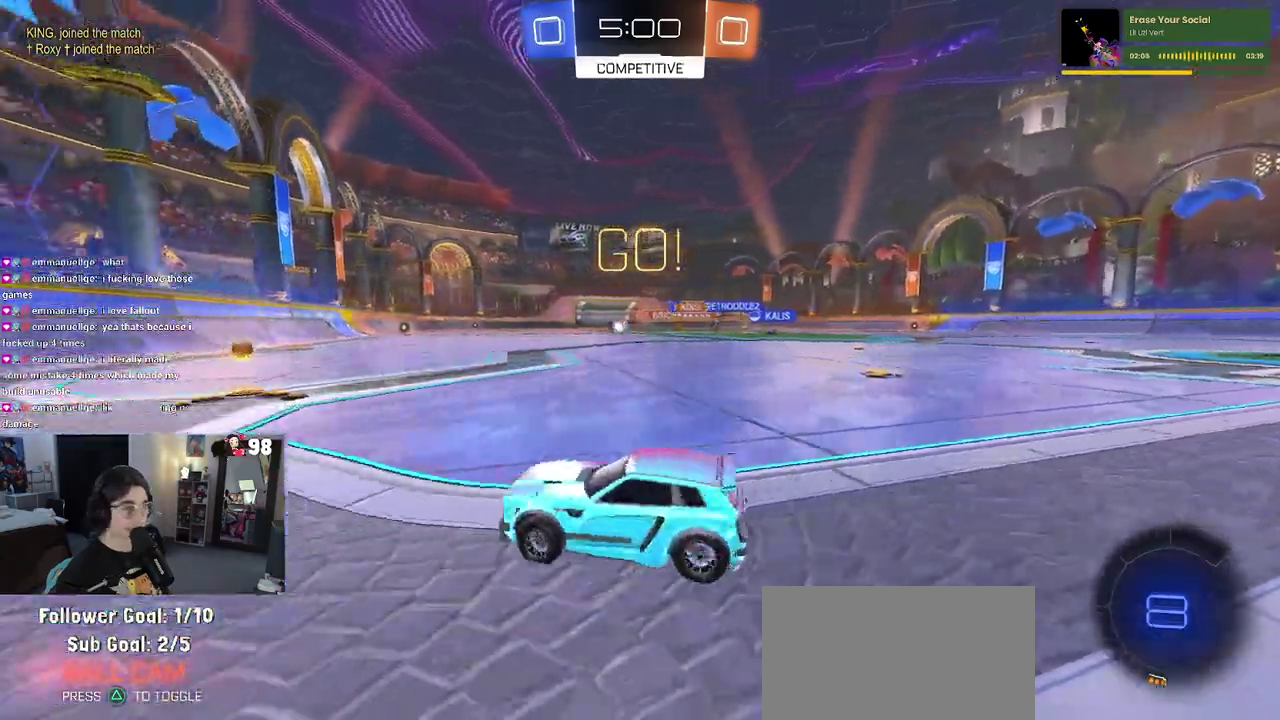
{"buttons": ["CROSS", "R2"], "left_stick": "center", "right_stick": "center", "events": [[200, "left_stick", "center"], [283, "R2", "up"], [367, "R2", "down"], [467, "CROSS", "down"]]}
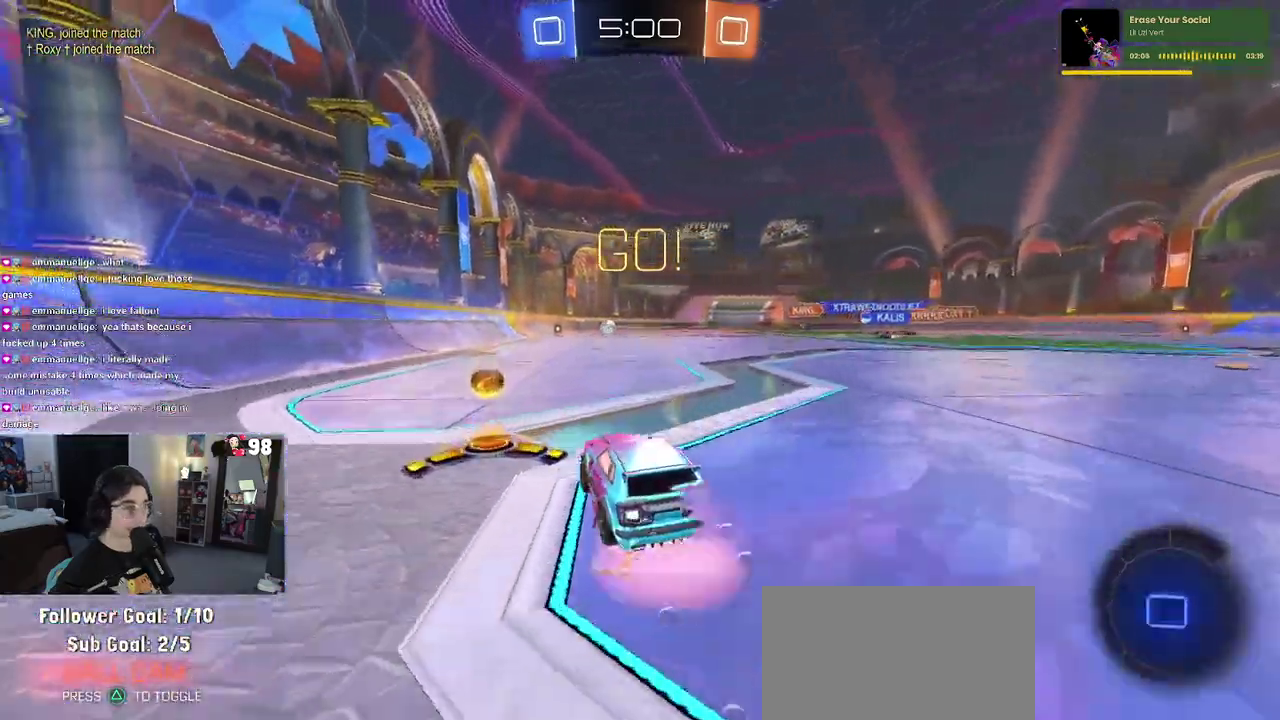
{"buttons": ["SQUARE", "R2"], "left_stick": "down-left", "right_stick": "center", "events": [[17, "left_stick", "up-left"], [83, "CROSS", "up"], [150, "CROSS", "down"], [200, "SQUARE", "down"], [217, "left_stick", "down-left"], [250, "CROSS", "up"], [283, "left_stick", "down"], [417, "left_stick", "down-left"]]}
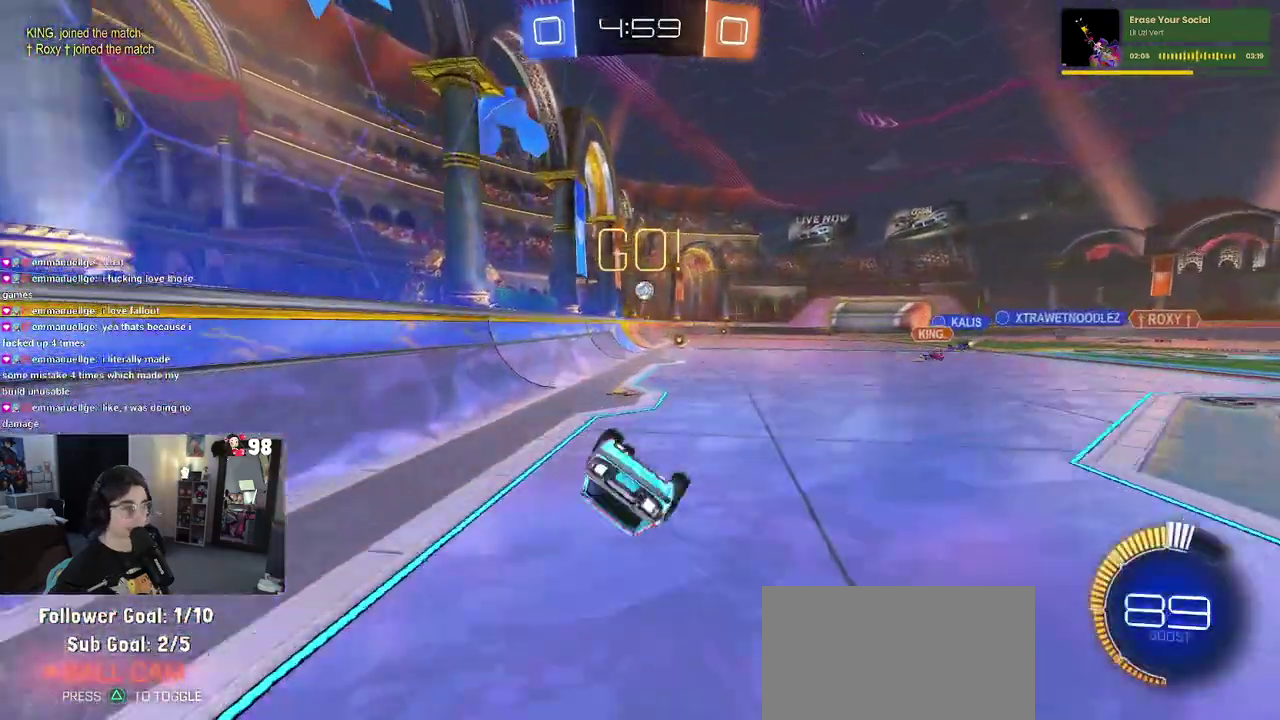
{"buttons": ["R2"], "left_stick": "center", "right_stick": "center", "events": [[350, "SQUARE", "up"], [400, "left_stick", "center"]]}
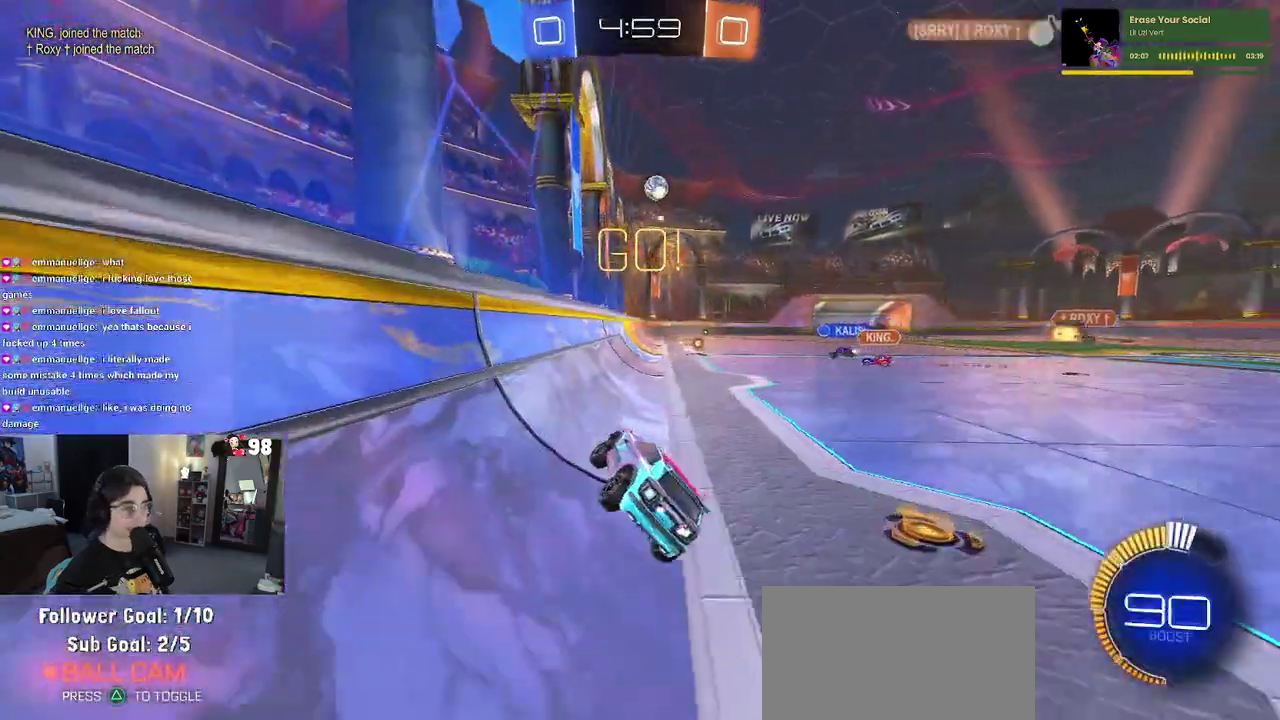
{"buttons": ["R2"], "left_stick": "down-left", "right_stick": "center", "events": [[433, "left_stick", "down-left"]]}
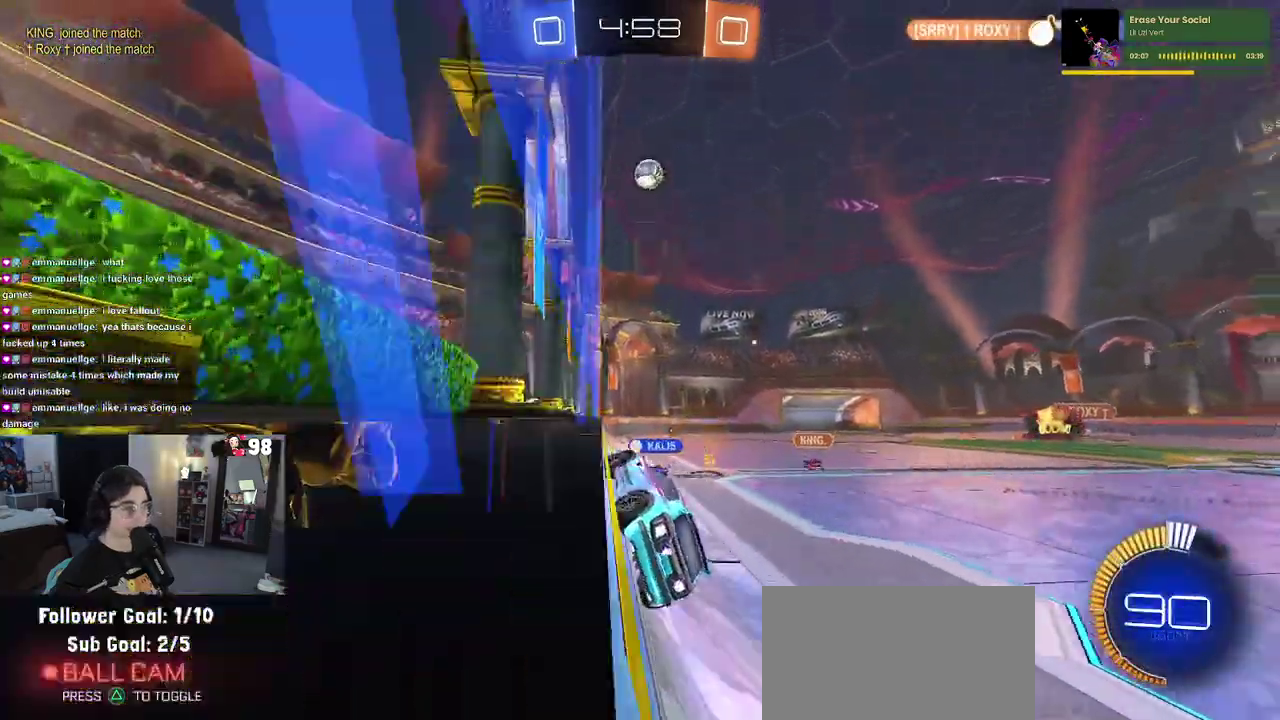
{"buttons": ["CROSS", "R2"], "left_stick": "down-right", "right_stick": "center"}
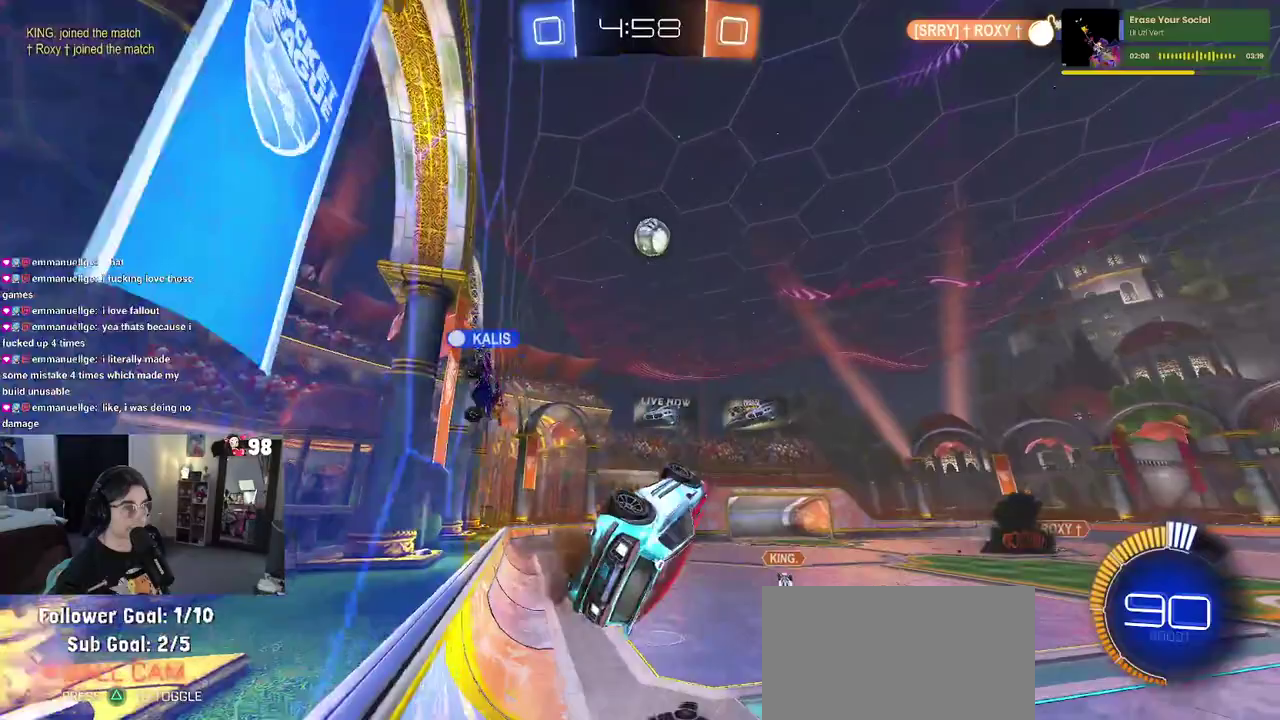
{"buttons": ["R2"], "left_stick": "up", "right_stick": "center"}
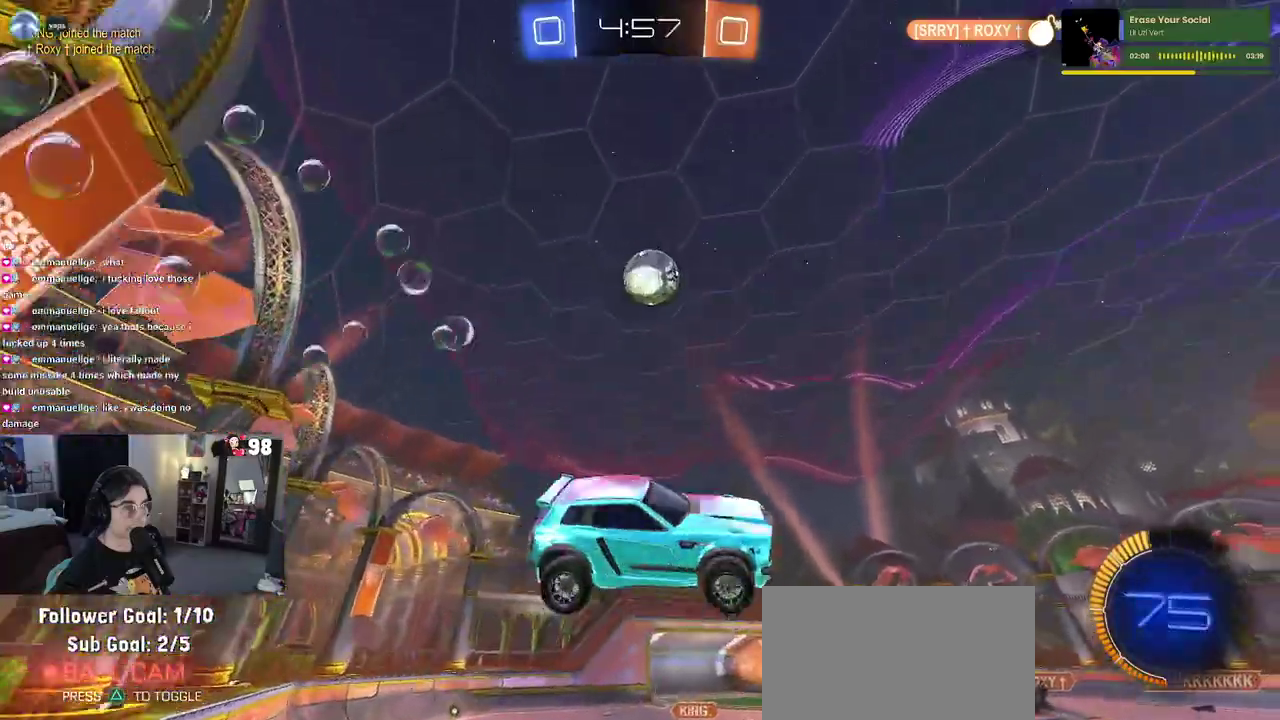
{"buttons": ["R2"], "left_stick": "center", "right_stick": "center", "events": [[67, "TRIANGLE", "down"], [167, "TRIANGLE", "up"], [167, "left_stick", "left"], [333, "left_stick", "center"]]}
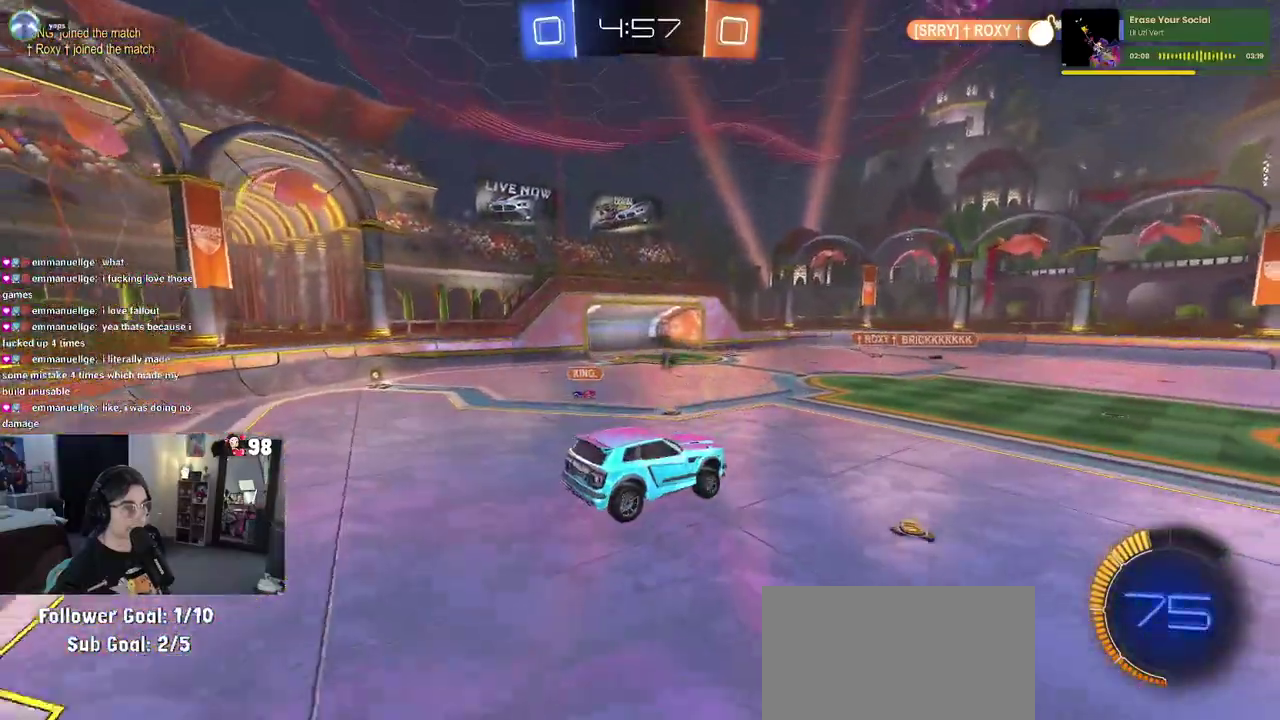
{"buttons": ["R2"], "left_stick": "center", "right_stick": "center", "events": [[133, "left_stick", "down-left"], [300, "left_stick", "center"]]}
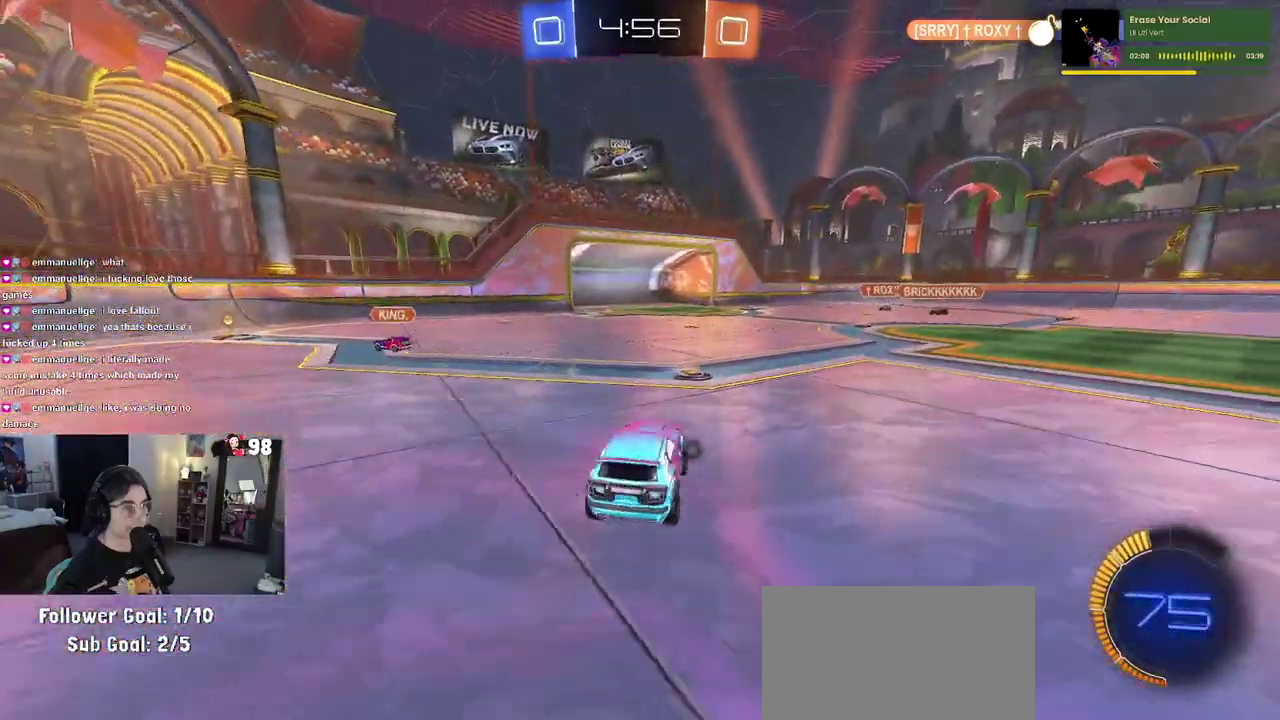
{"buttons": ["R2"], "left_stick": "center", "right_stick": "center", "events": [[283, "TRIANGLE", "down"], [450, "TRIANGLE", "up"]]}
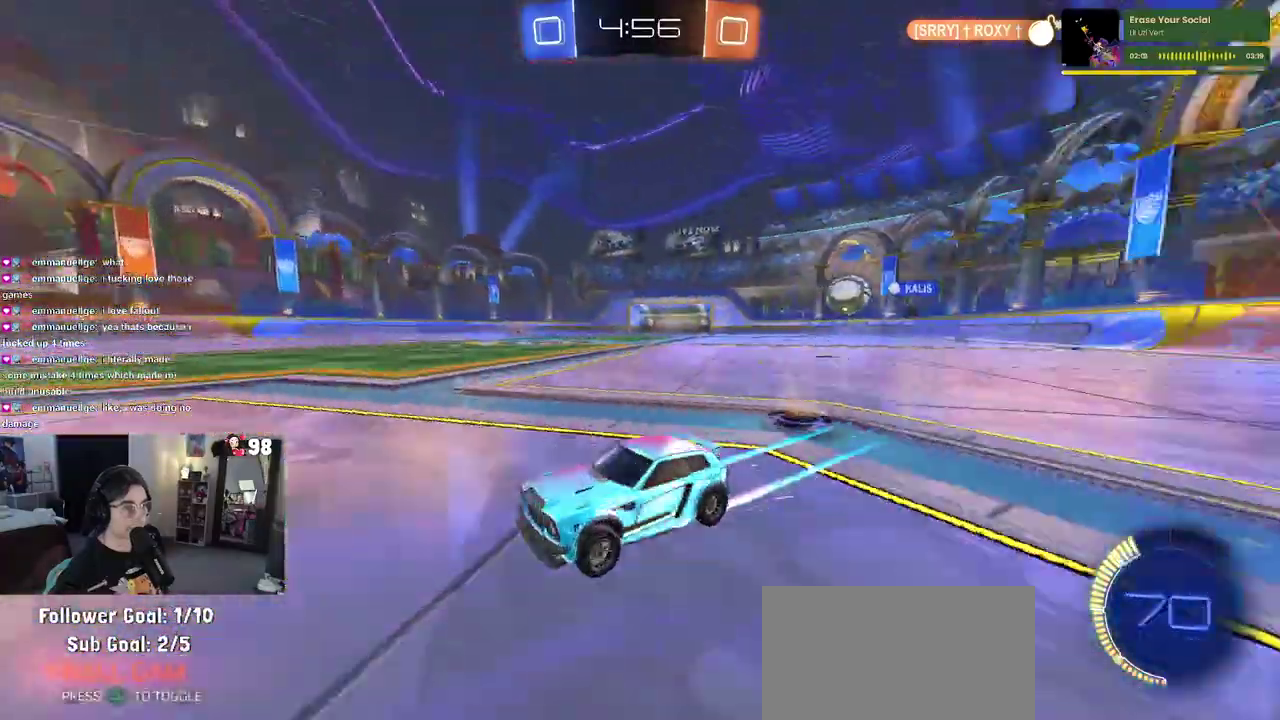
{"buttons": ["R2"], "left_stick": "center", "right_stick": "center", "events": [[67, "left_stick", "right"], [233, "left_stick", "center"]]}
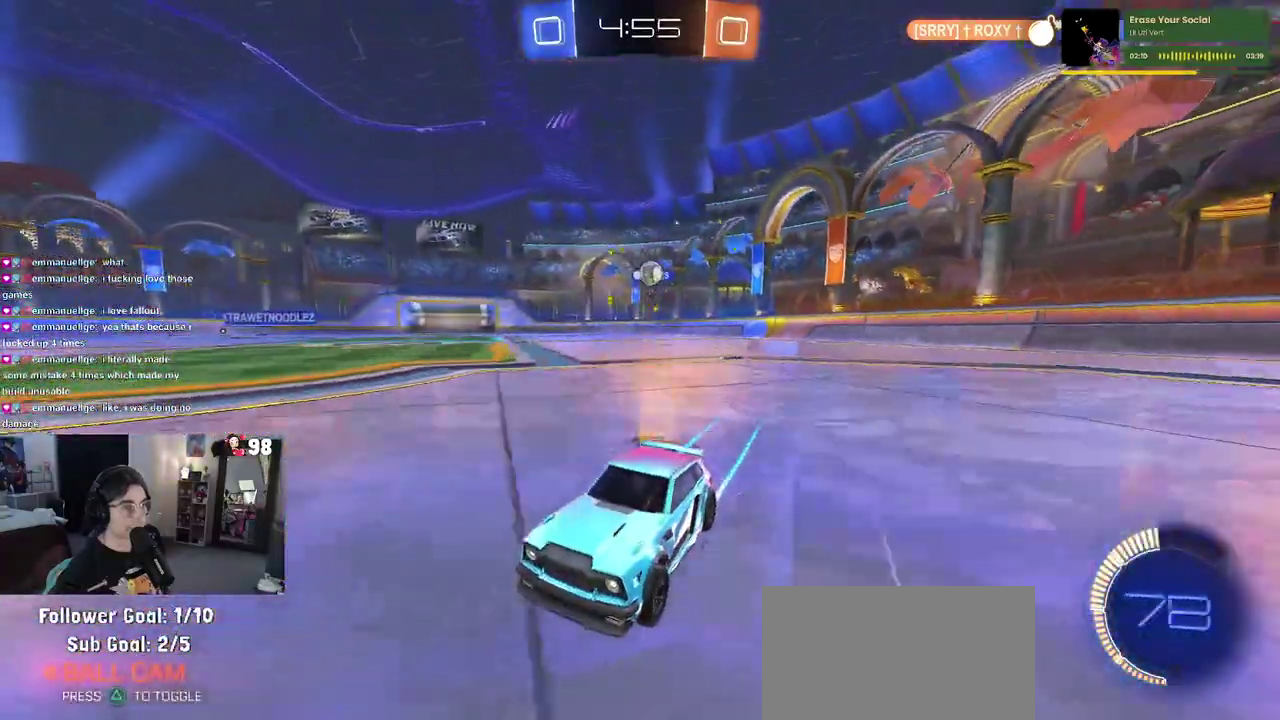
{"buttons": ["R2"], "left_stick": "right", "right_stick": "center", "events": [[467, "left_stick", "right"]]}
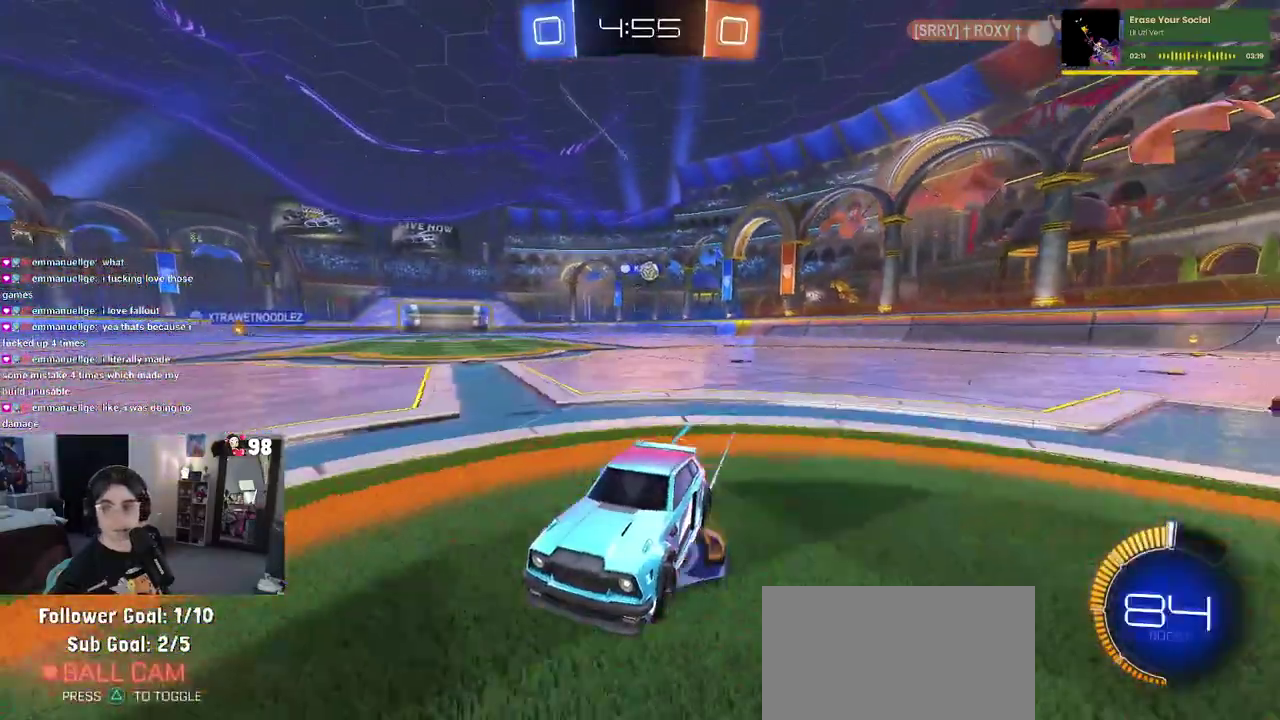
{"buttons": ["R2"], "left_stick": "center", "right_stick": "center", "events": [[317, "left_stick", "center"]]}